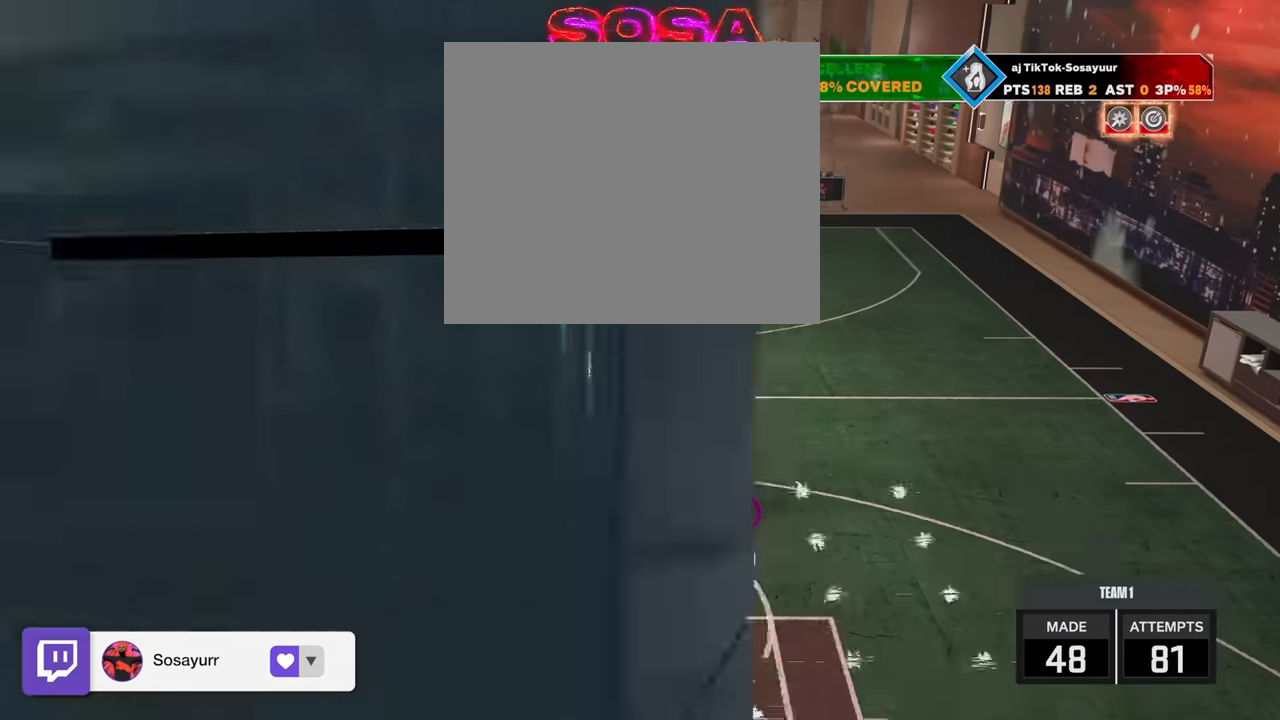
Gameplay with a controller (PlayStation layout); each line is a JSON object with the inputs held at the frame after it. "events" lists button and stick changes between this image and that frame as [ms after this image, input, new state], when the widget could be followed in between.
{"buttons": ["R2"], "left_stick": "center", "right_stick": "center", "events": [[167, "R2", "up"], [167, "left_stick", "center"], [217, "right_stick", "right"], [267, "right_stick", "center"], [383, "R2", "down"], [433, "right_stick", "up-left"], [483, "right_stick", "center"]]}
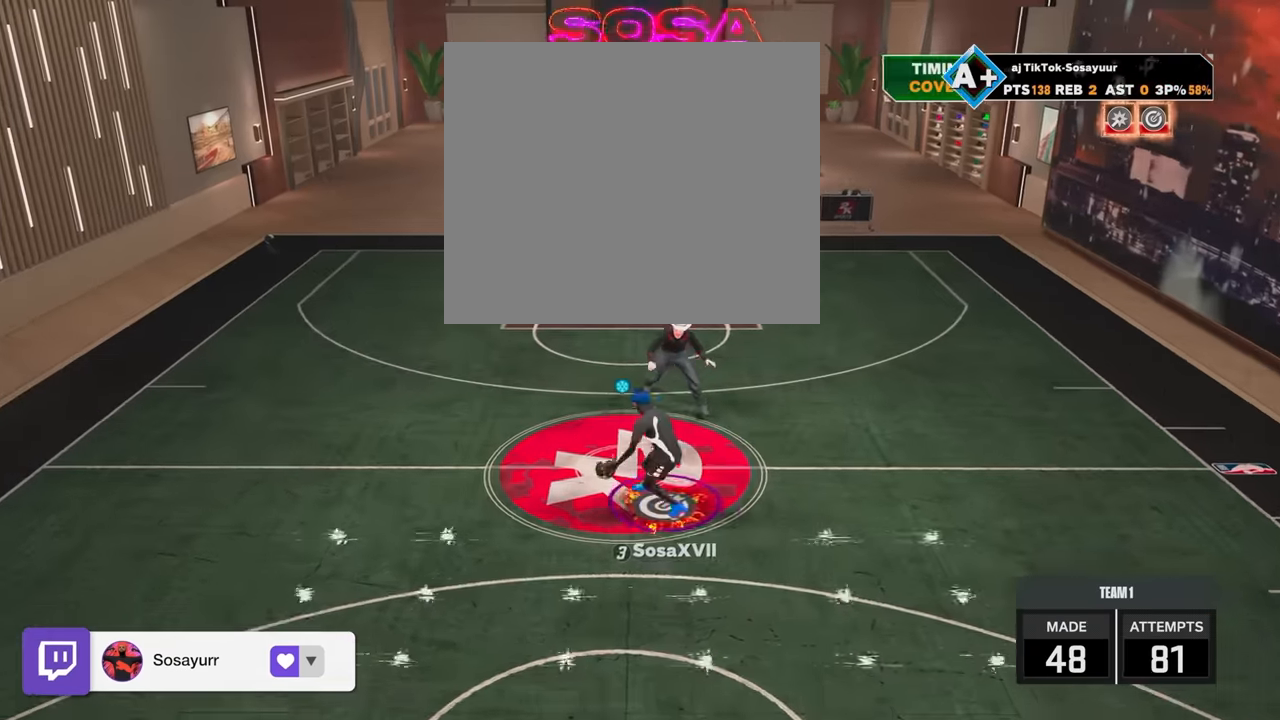
{"buttons": ["R2"], "left_stick": "left", "right_stick": "center", "events": [[167, "left_stick", "up-left"], [317, "left_stick", "center"], [317, "right_stick", "down-right"], [367, "right_stick", "center"], [467, "left_stick", "left"]]}
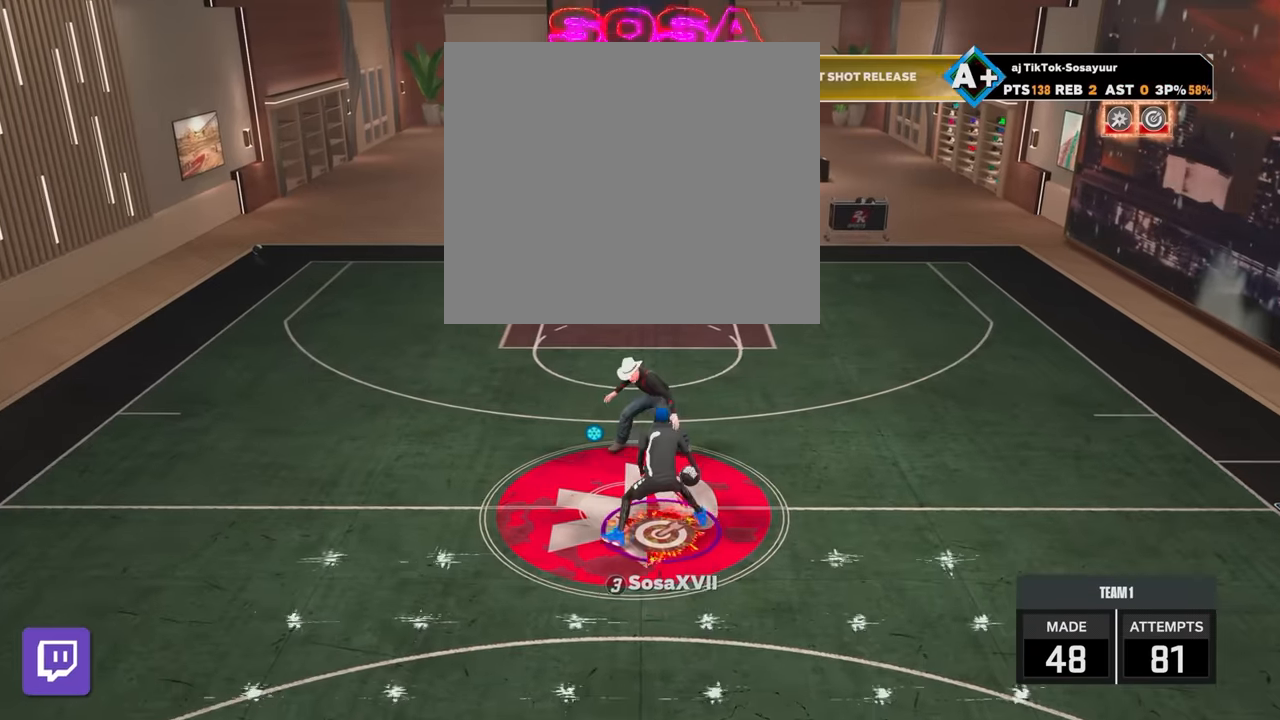
{"buttons": [], "left_stick": "center", "right_stick": "center", "events": [[83, "left_stick", "center"], [133, "right_stick", "down-left"], [233, "right_stick", "center"], [317, "left_stick", "down-right"], [433, "R2", "up"], [467, "left_stick", "center"]]}
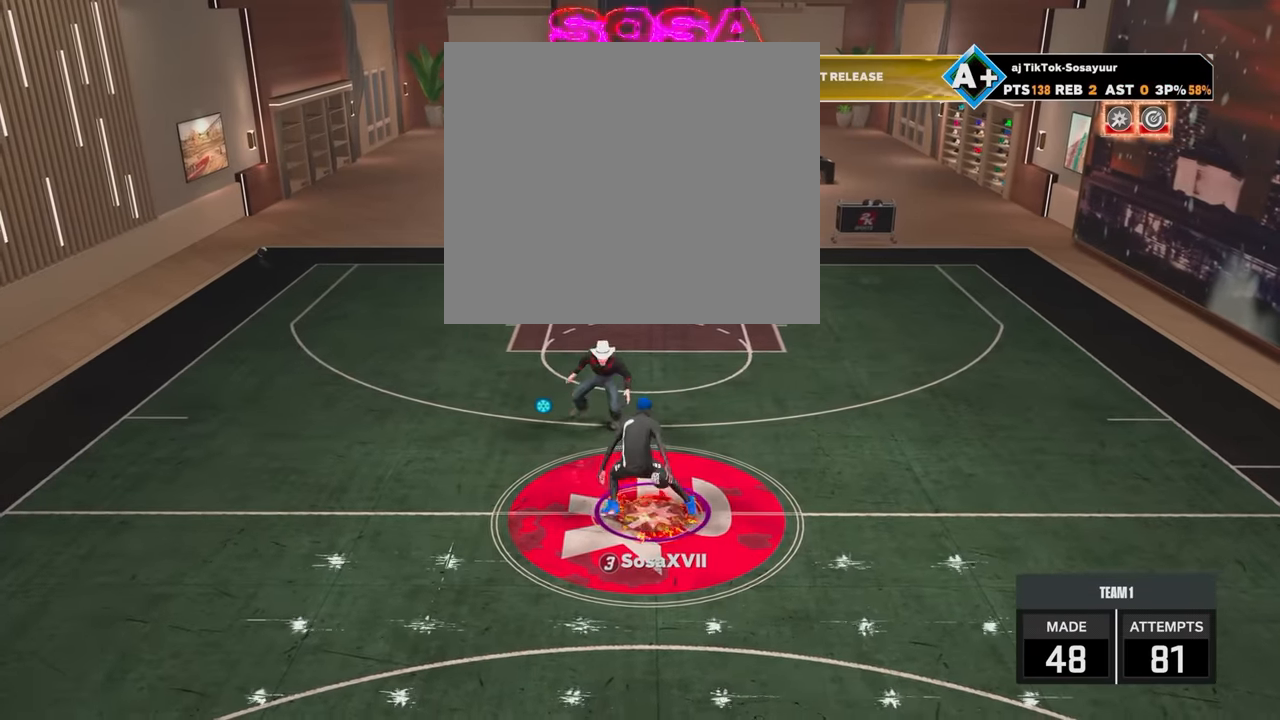
{"buttons": ["R2"], "left_stick": "up-left", "right_stick": "center", "events": [[183, "R2", "down"], [233, "left_stick", "up-left"]]}
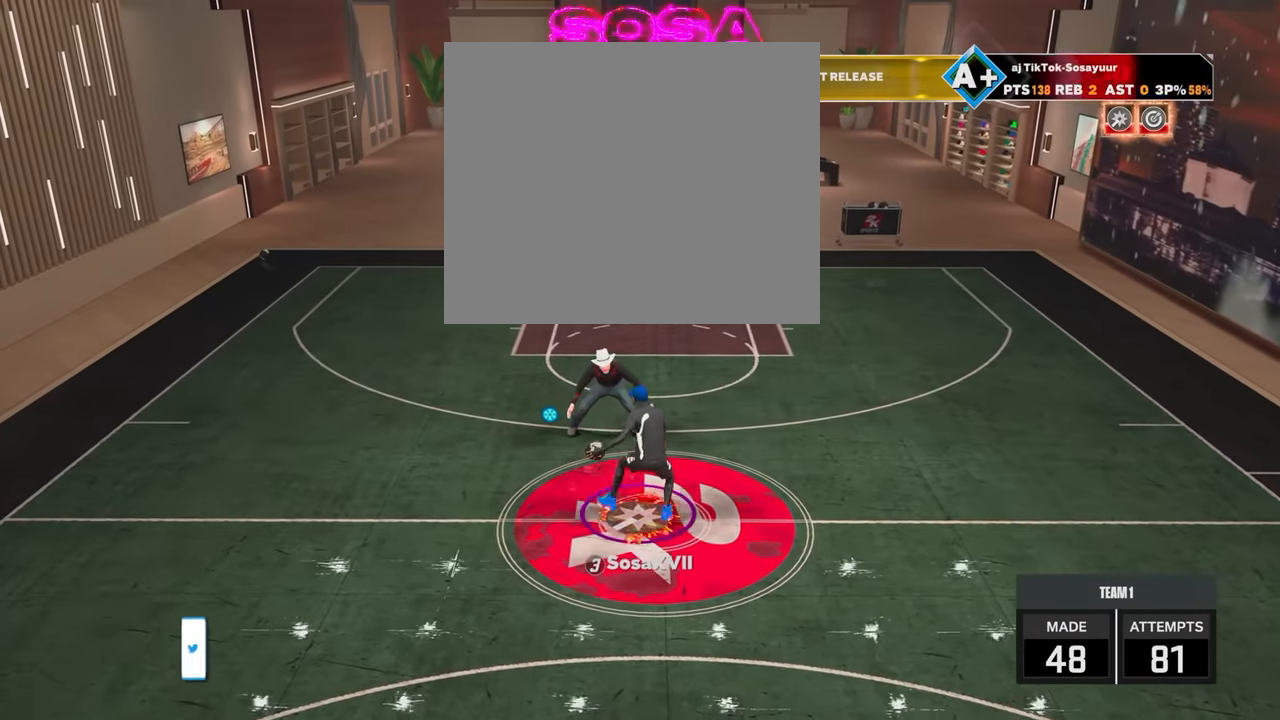
{"buttons": ["R2"], "left_stick": "up-left", "right_stick": "center", "events": [[83, "left_stick", "center"], [317, "left_stick", "up-left"]]}
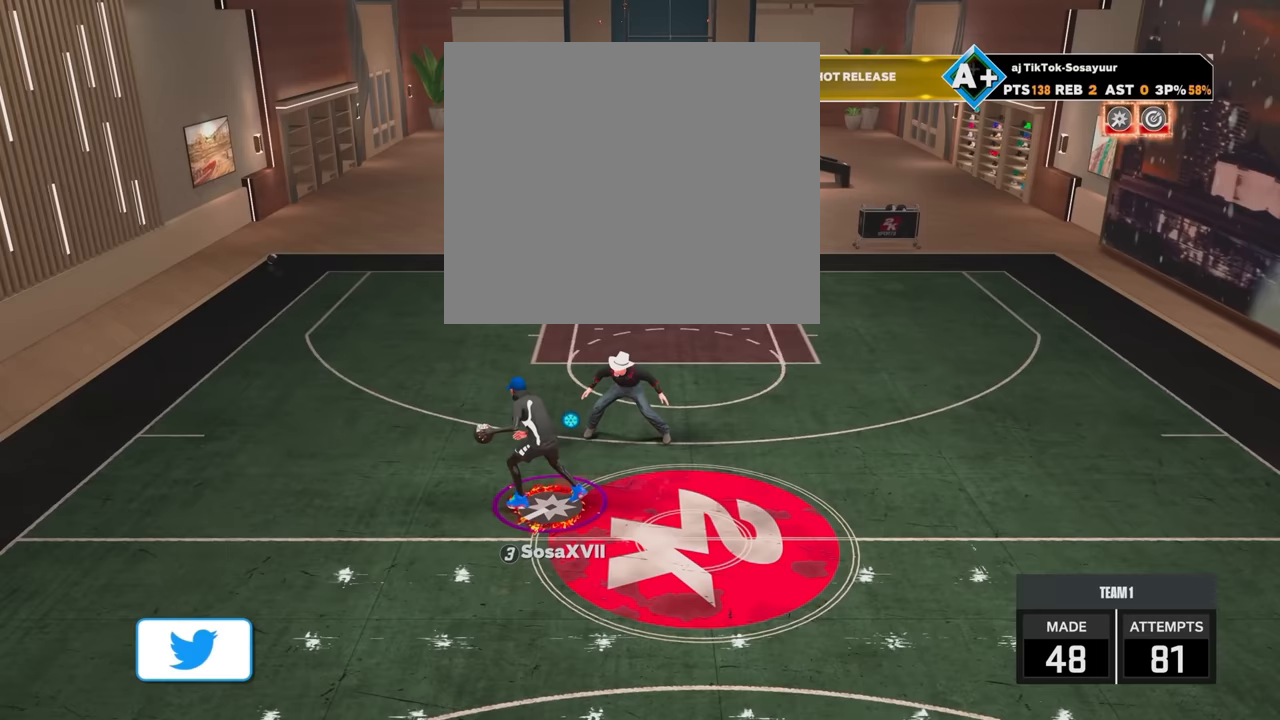
{"buttons": [], "left_stick": "up-left", "right_stick": "center", "events": [[133, "R2", "up"], [133, "left_stick", "center"], [217, "right_stick", "up-right"], [267, "right_stick", "center"], [467, "left_stick", "up-left"]]}
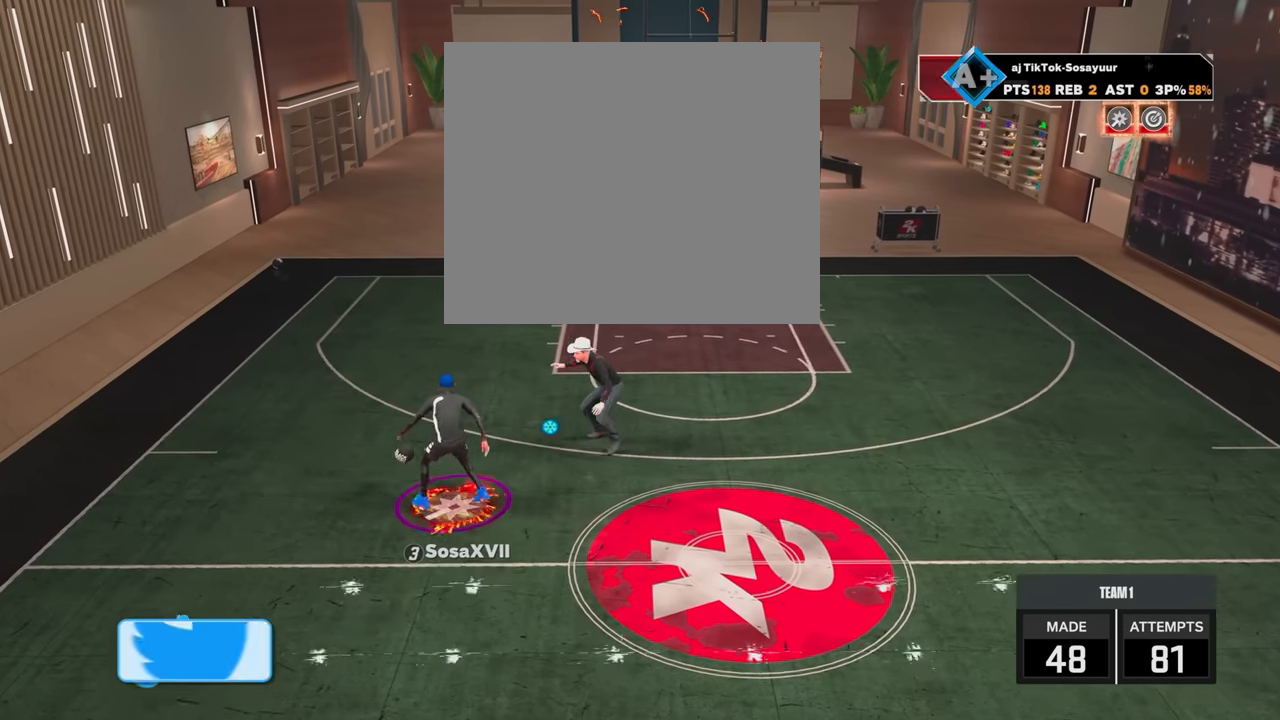
{"buttons": [], "left_stick": "up-left", "right_stick": "center", "events": []}
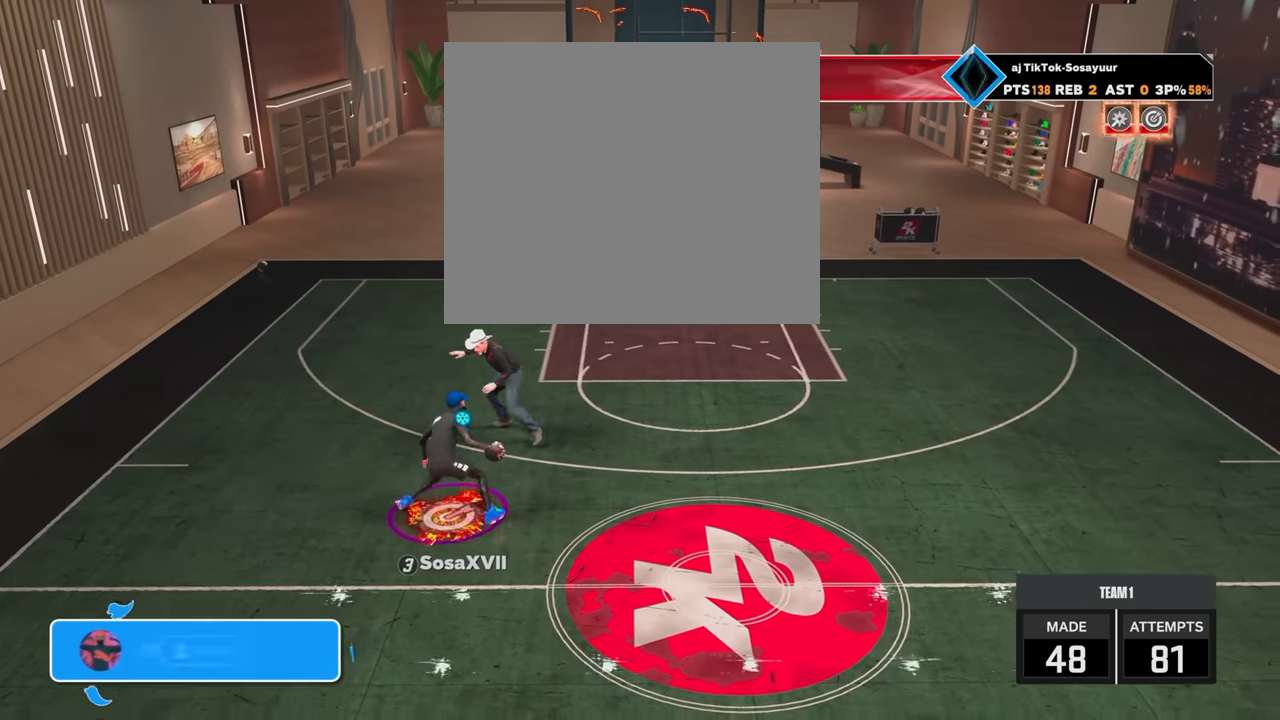
{"buttons": ["R2"], "left_stick": "center", "right_stick": "center", "events": [[217, "left_stick", "center"], [267, "right_stick", "right"], [367, "right_stick", "center"], [483, "R2", "down"]]}
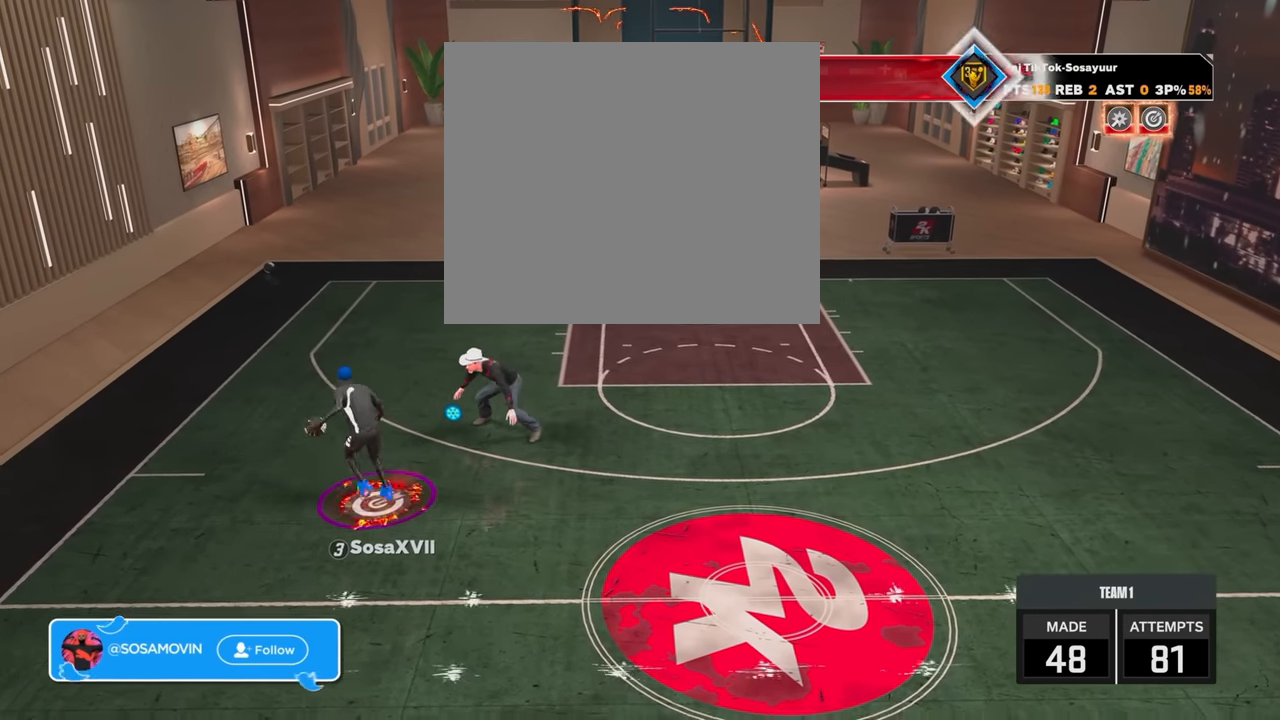
{"buttons": [], "left_stick": "center", "right_stick": "center", "events": [[17, "right_stick", "left"], [67, "right_stick", "center"], [333, "R2", "up"], [333, "right_stick", "right"], [467, "right_stick", "center"]]}
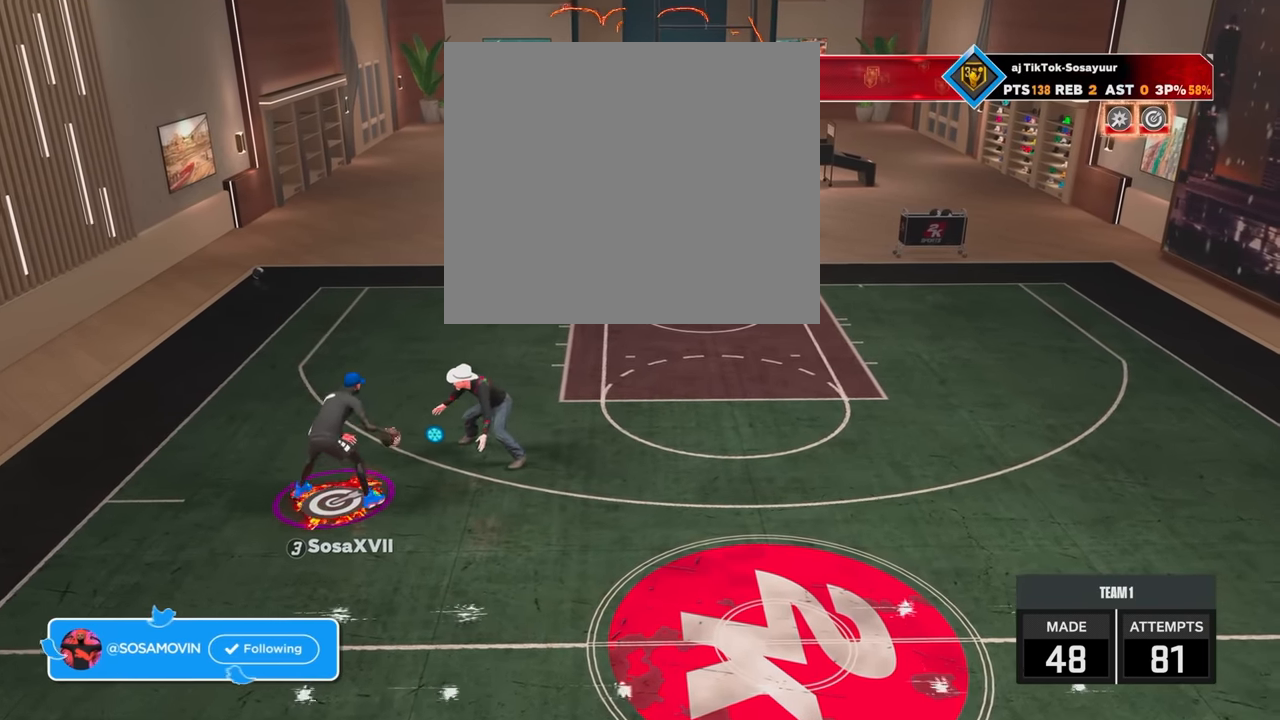
{"buttons": ["R2"], "left_stick": "right", "right_stick": "center", "events": [[167, "R2", "down"], [167, "left_stick", "right"]]}
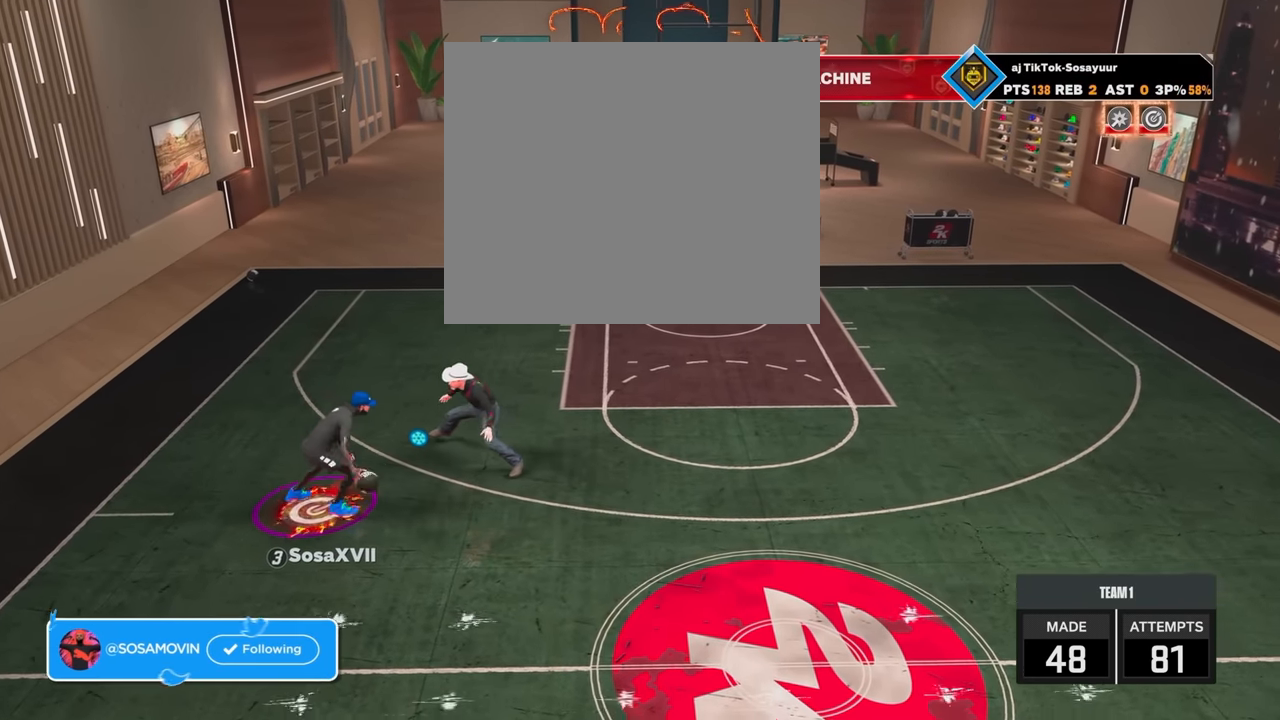
{"buttons": ["SQUARE"], "left_stick": "center", "right_stick": "center", "events": [[167, "R2", "up"], [167, "left_stick", "center"], [283, "SQUARE", "down"]]}
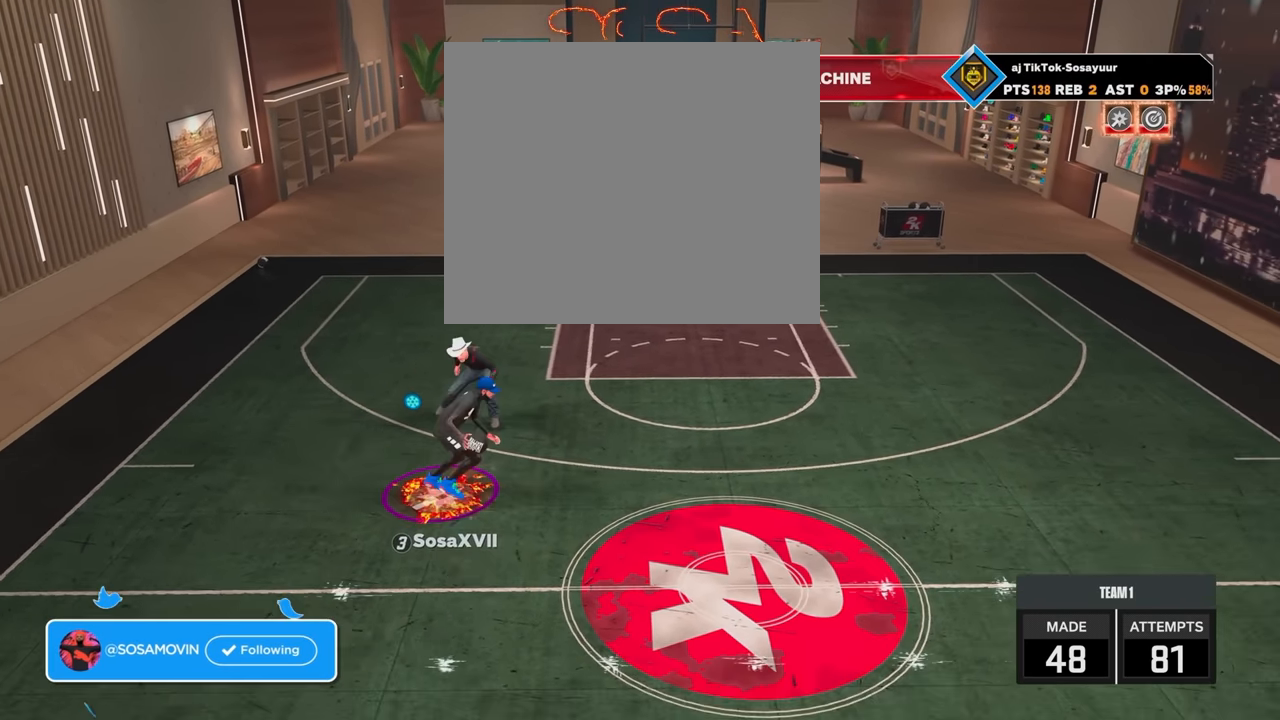
{"buttons": [], "left_stick": "center", "right_stick": "center", "events": [[267, "SQUARE", "up"]]}
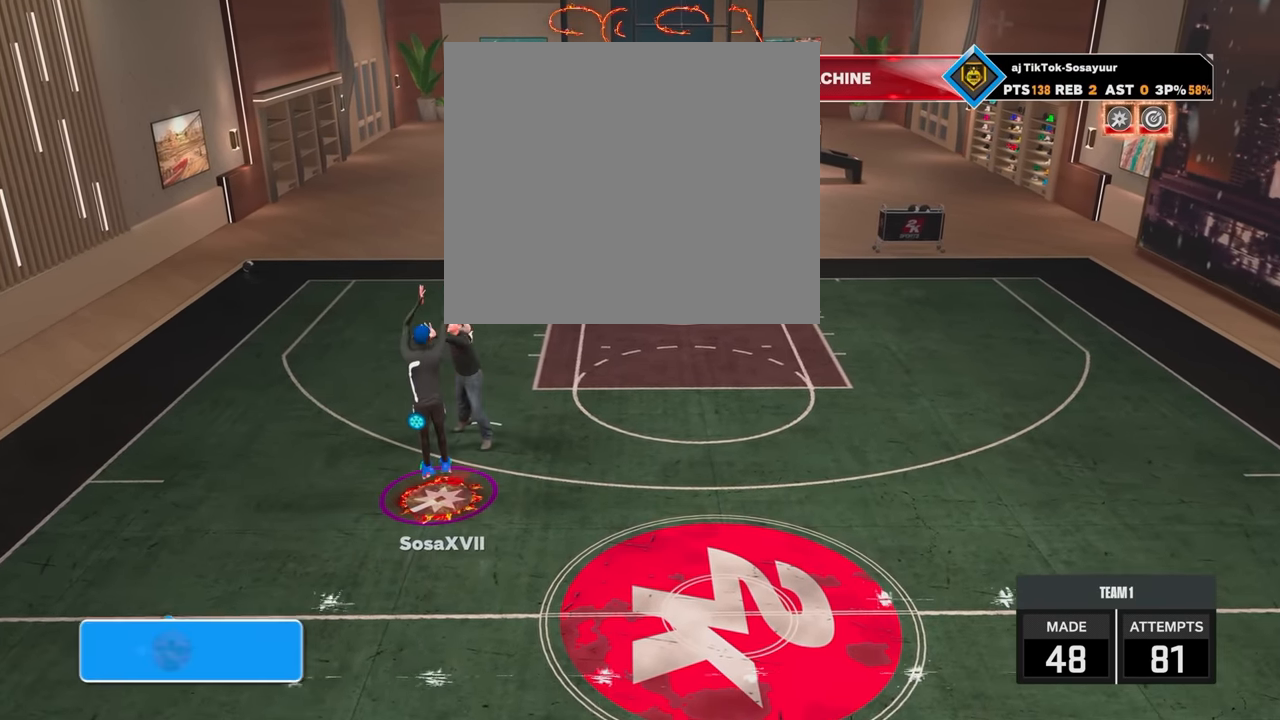
{"buttons": [], "left_stick": "center", "right_stick": "center", "events": []}
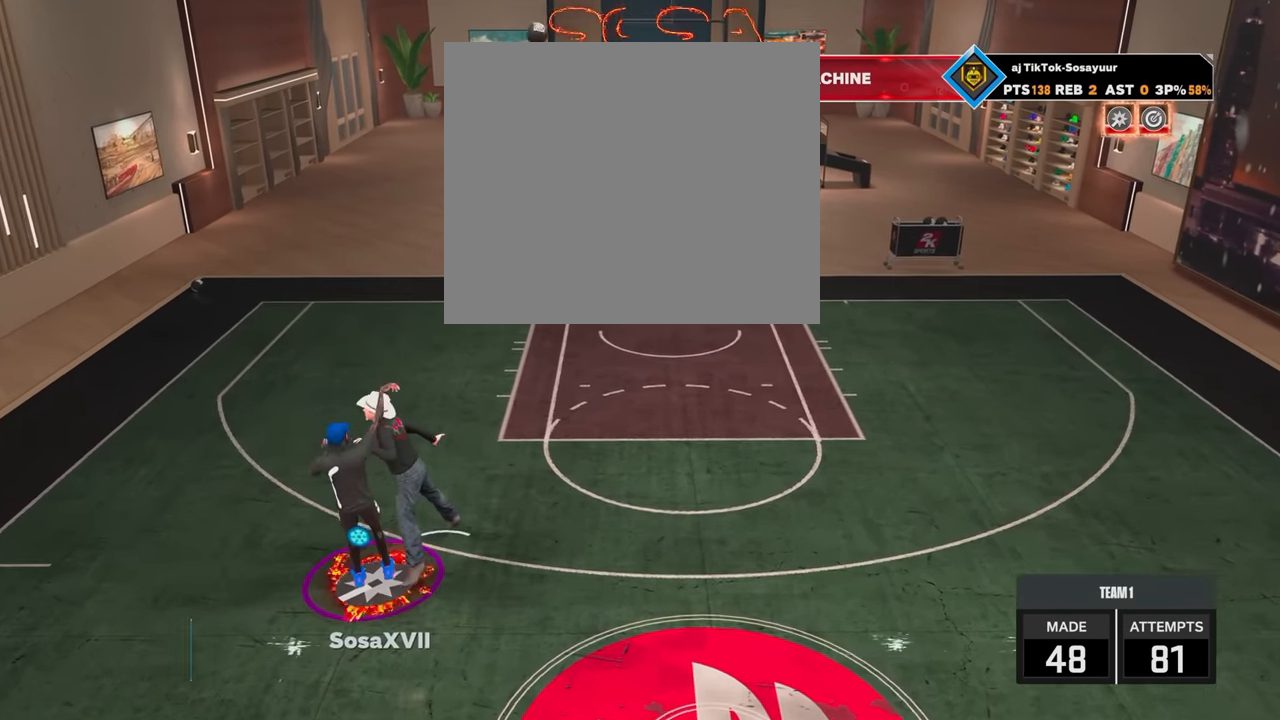
{"buttons": [], "left_stick": "center", "right_stick": "center", "events": []}
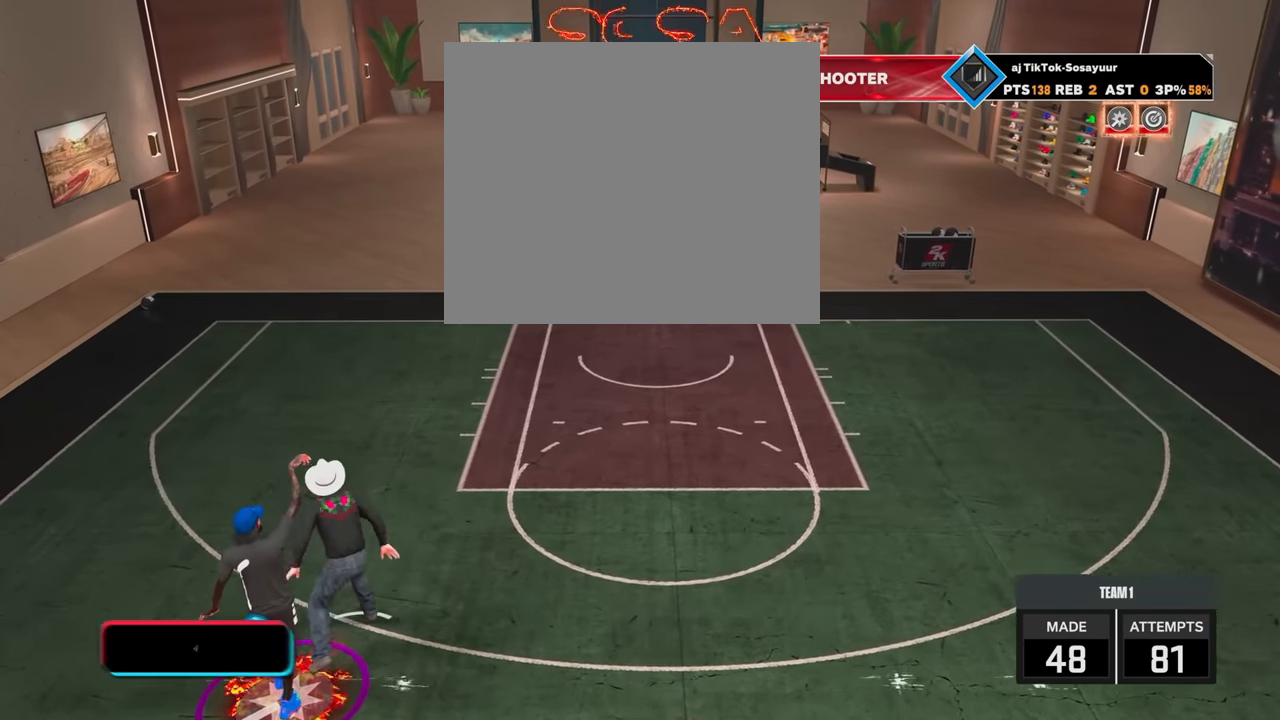
{"buttons": [], "left_stick": "center", "right_stick": "center", "events": []}
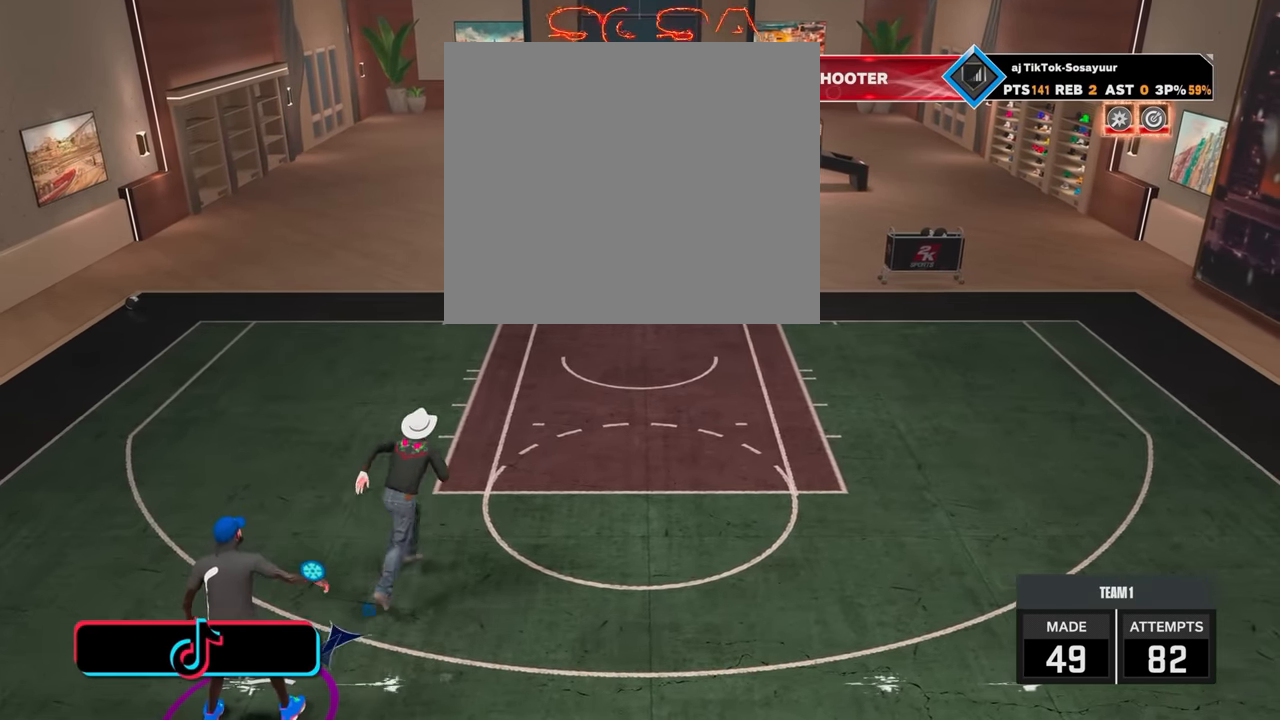
{"buttons": [], "left_stick": "center", "right_stick": "center", "events": []}
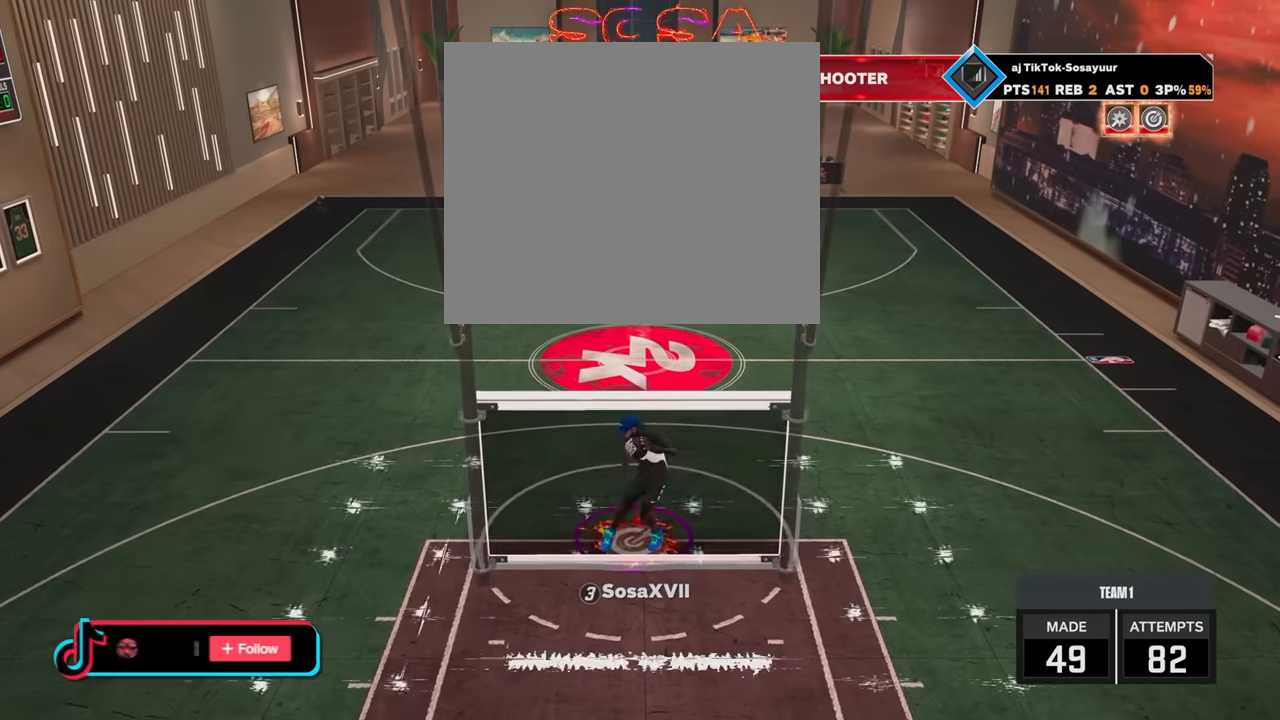
{"buttons": [], "left_stick": "center", "right_stick": "center", "events": []}
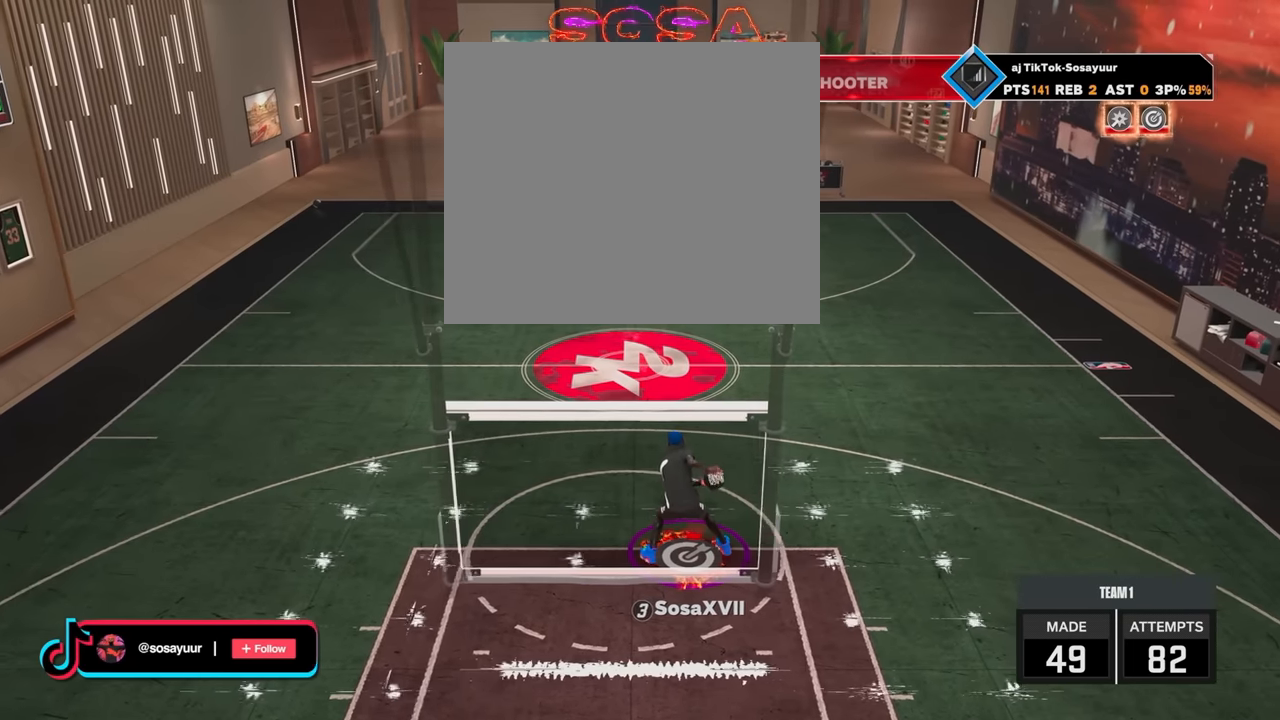
{"buttons": [], "left_stick": "center", "right_stick": "center", "events": []}
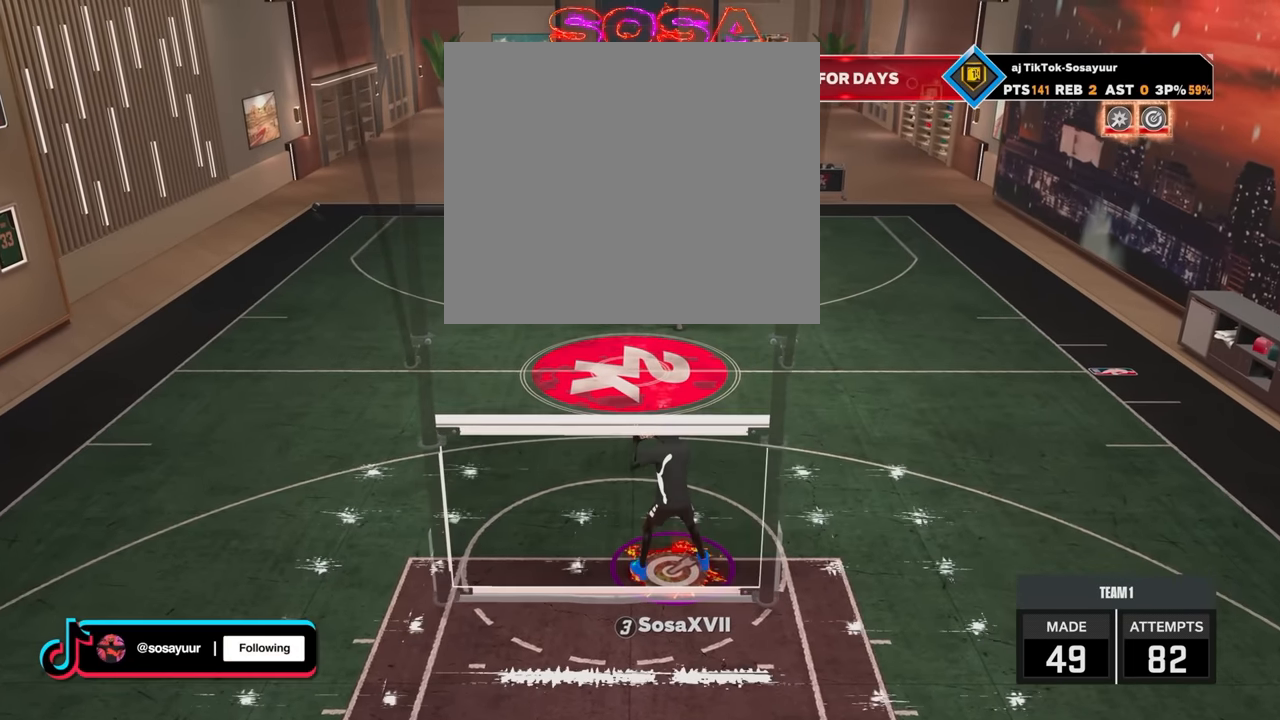
{"buttons": [], "left_stick": "center", "right_stick": "center", "events": []}
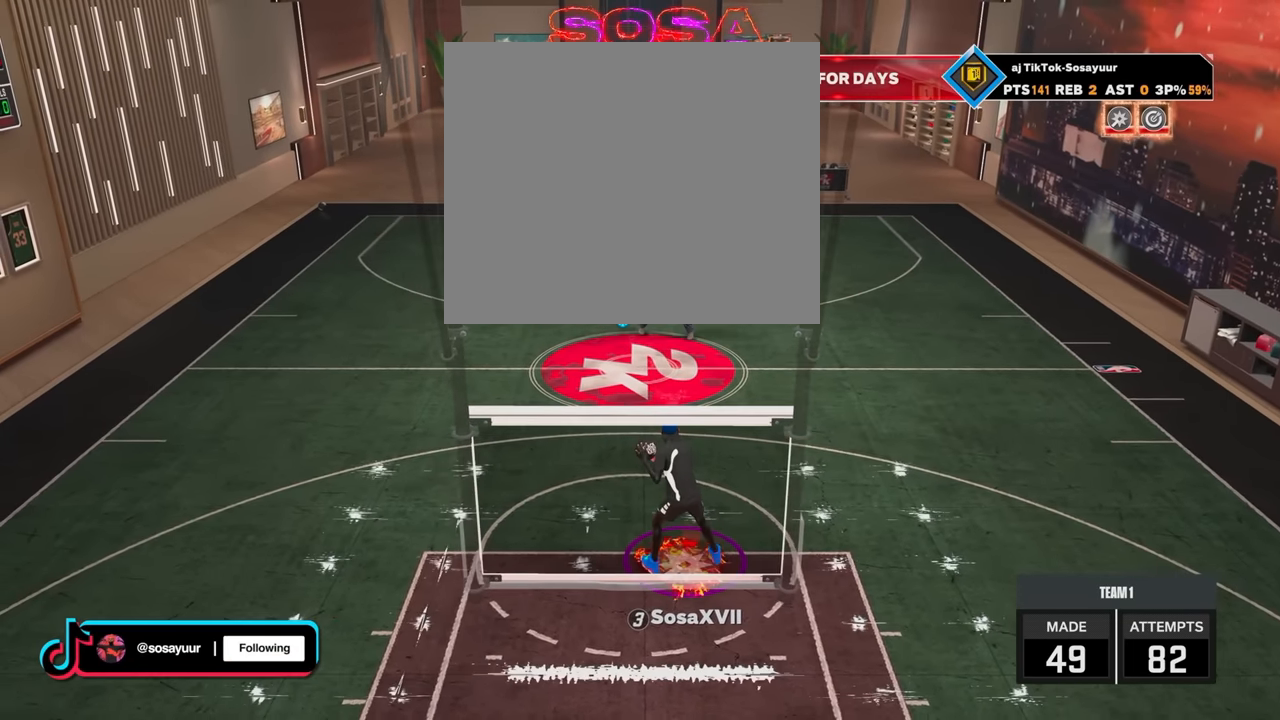
{"buttons": [], "left_stick": "right", "right_stick": "center", "events": [[116, "left_stick", "right"]]}
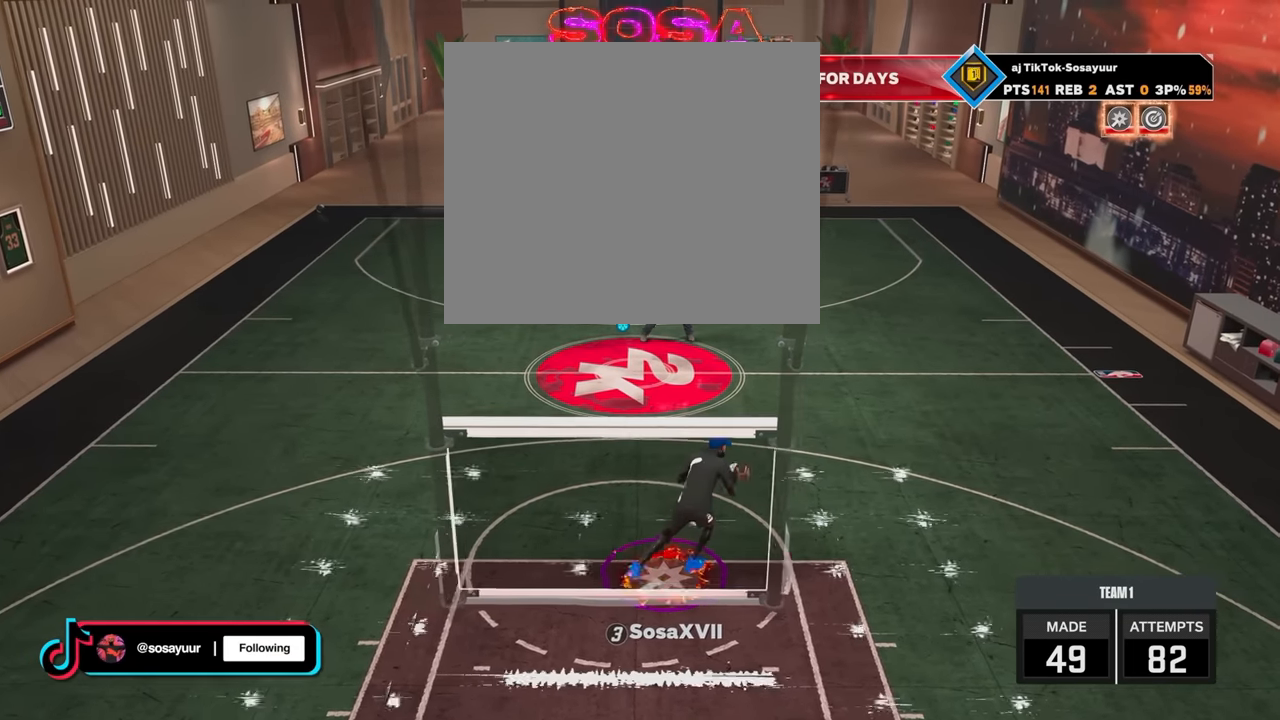
{"buttons": ["R2"], "left_stick": "up-left", "right_stick": "center", "events": [[66, "left_stick", "center"], [216, "R2", "down"], [216, "right_stick", "up-left"], [316, "right_stick", "center"], [416, "left_stick", "up-left"]]}
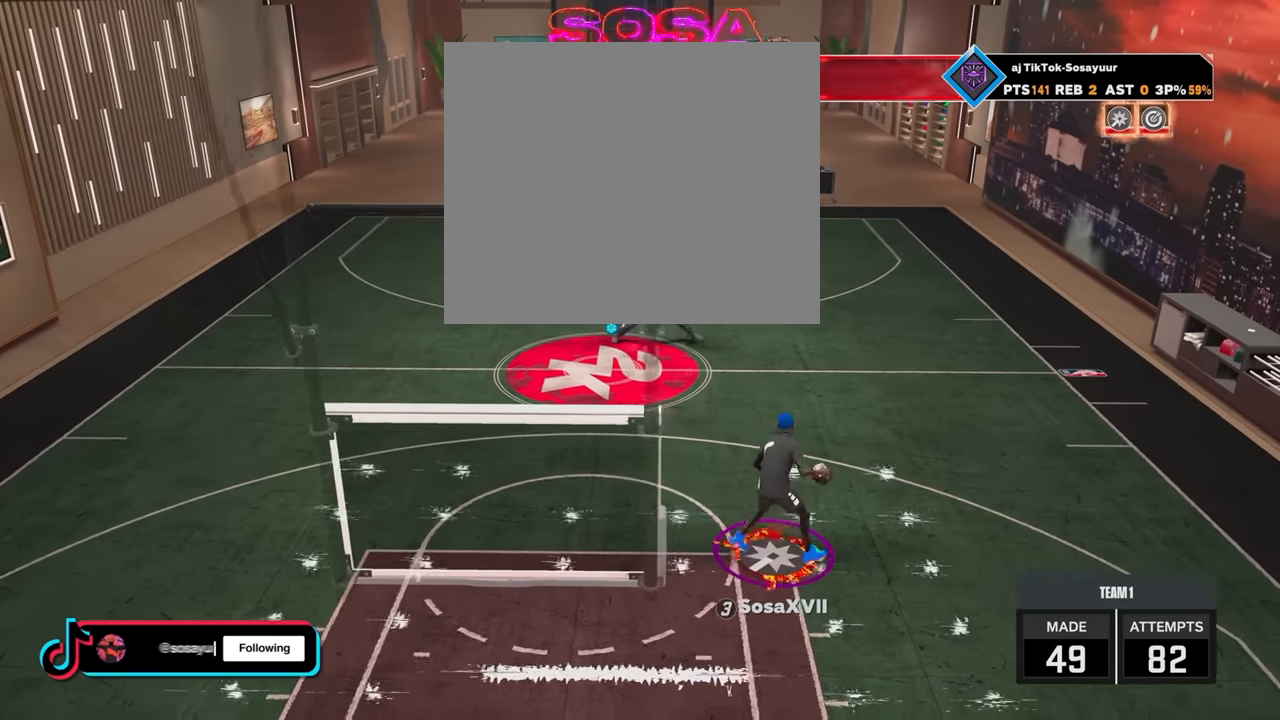
{"buttons": ["R2"], "left_stick": "up-left", "right_stick": "center", "events": [[66, "R2", "up"], [83, "left_stick", "center"], [83, "right_stick", "right"], [166, "right_stick", "center"], [266, "R2", "down"], [283, "right_stick", "left"], [366, "right_stick", "center"], [483, "left_stick", "up-left"]]}
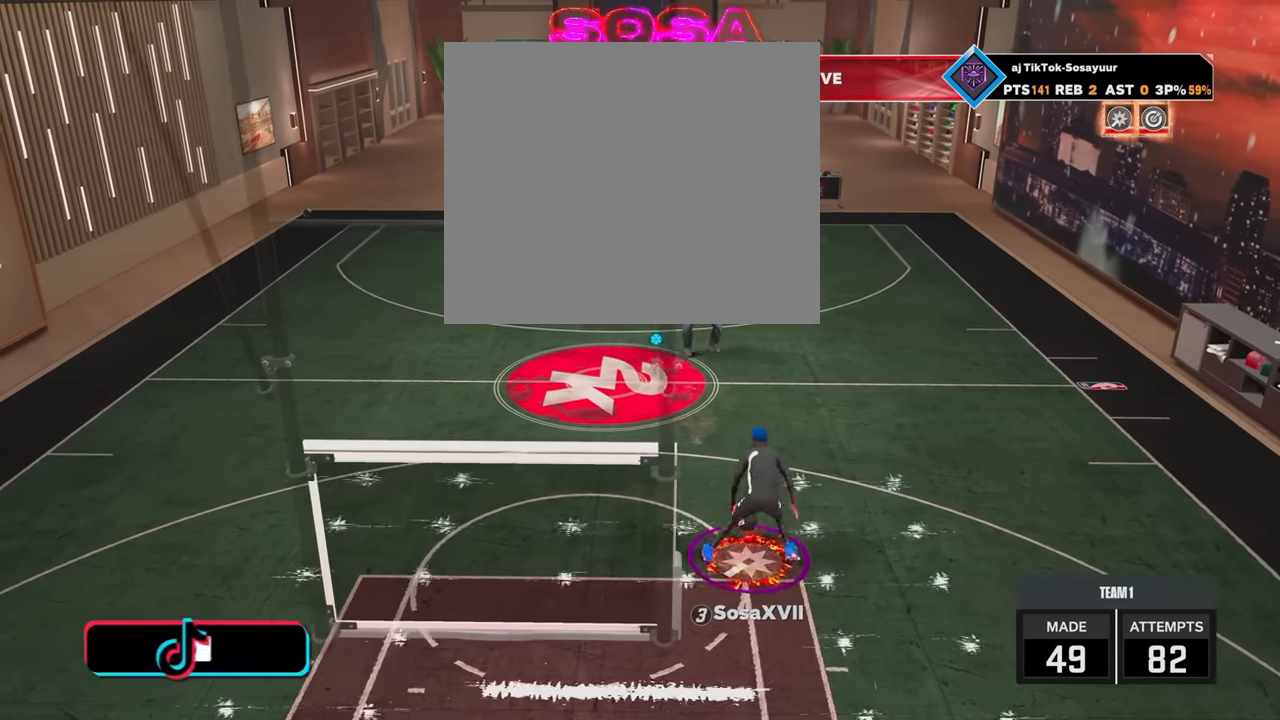
{"buttons": ["R2"], "left_stick": "center", "right_stick": "center", "events": [[66, "R2", "up"], [83, "right_stick", "right"], [166, "left_stick", "center"], [166, "right_stick", "center"], [316, "R2", "down"], [316, "right_stick", "down-left"], [416, "right_stick", "center"]]}
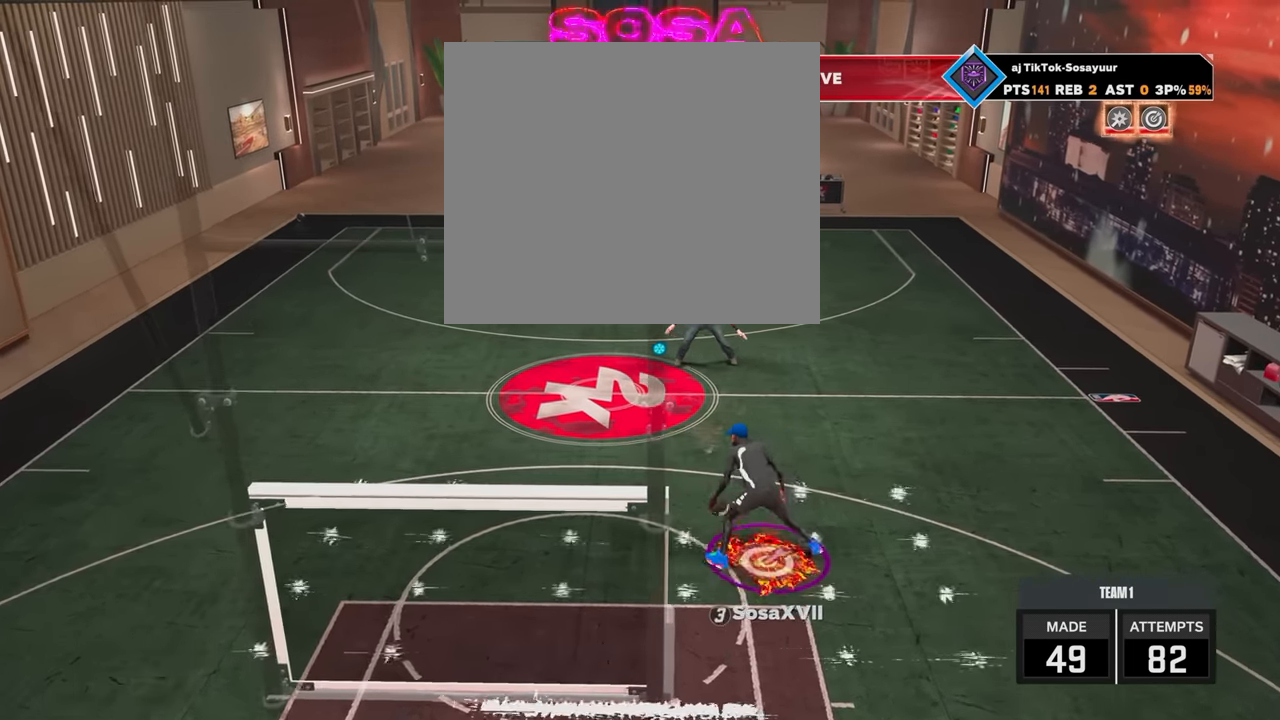
{"buttons": ["R2"], "left_stick": "center", "right_stick": "center", "events": [[33, "left_stick", "down-right"], [133, "R2", "up"], [133, "right_stick", "right"], [166, "left_stick", "center"], [216, "right_stick", "center"], [366, "R2", "down"], [366, "right_stick", "up-left"], [466, "right_stick", "center"]]}
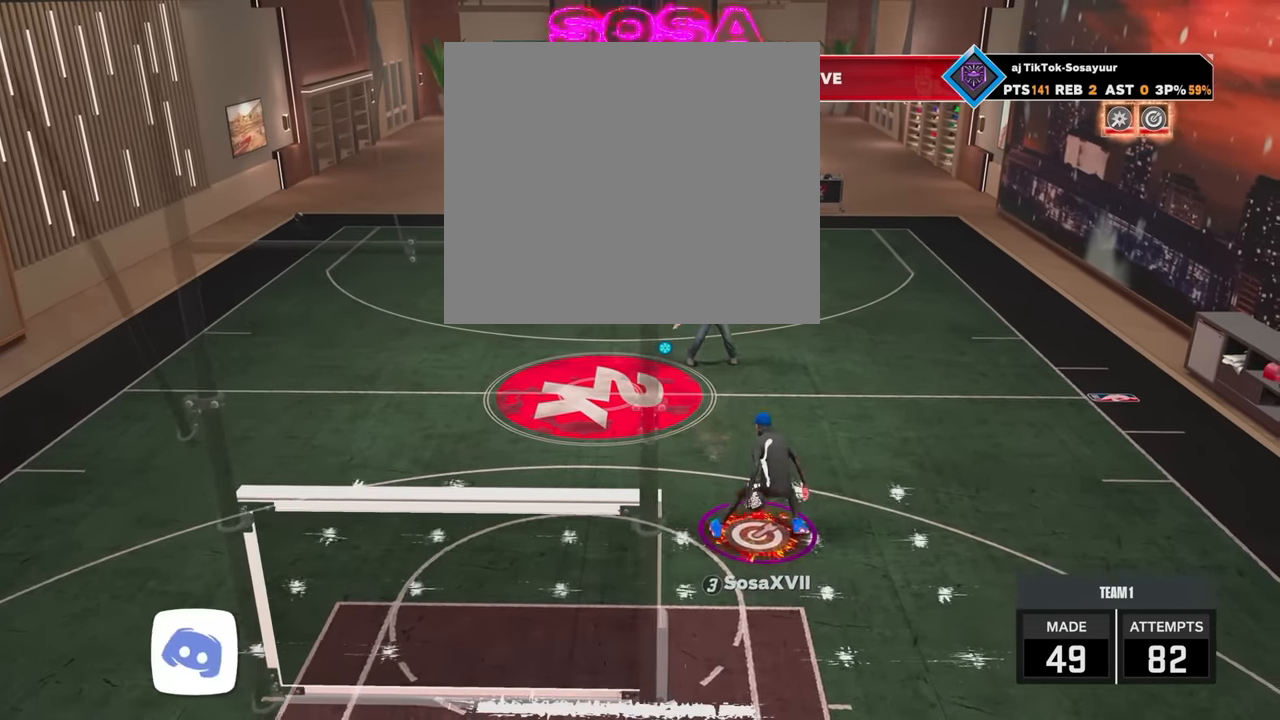
{"buttons": ["R2"], "left_stick": "center", "right_stick": "left", "events": [[116, "left_stick", "up-left"], [216, "R2", "up"], [283, "left_stick", "center"], [466, "R2", "down"], [483, "right_stick", "left"]]}
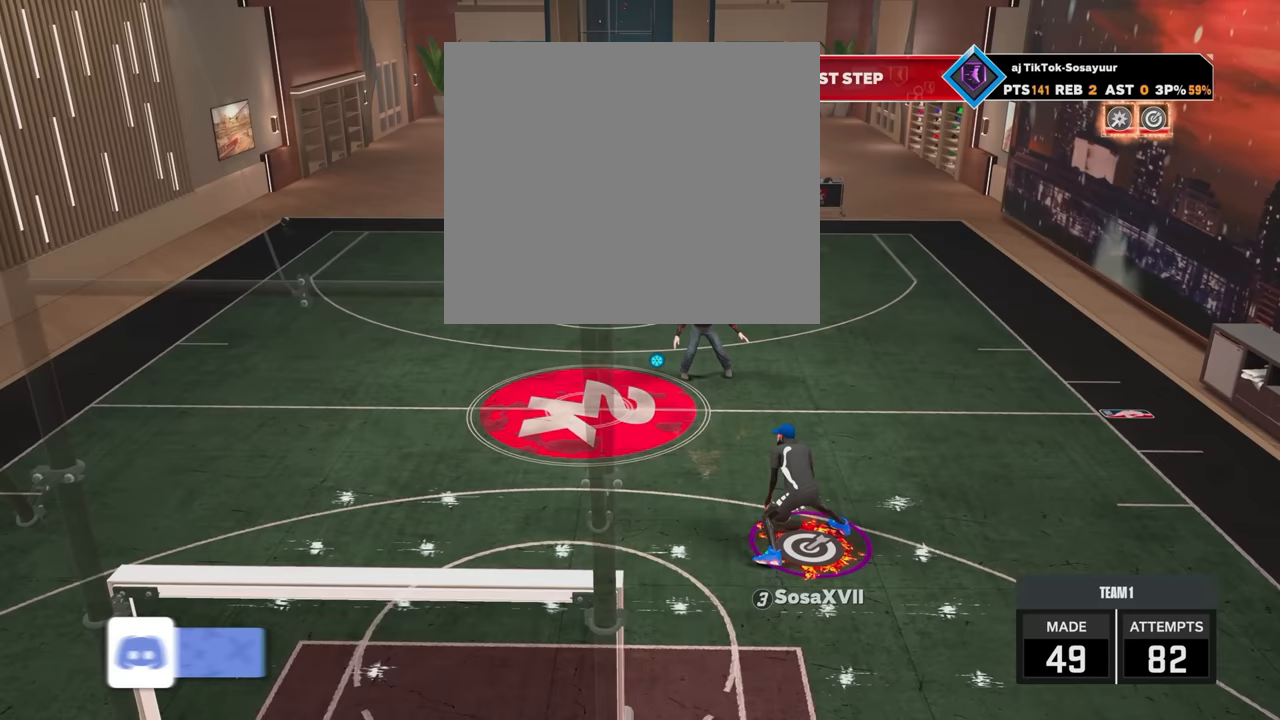
{"buttons": ["R2"], "left_stick": "center", "right_stick": "up-left", "events": [[33, "right_stick", "center"], [167, "left_stick", "right"], [267, "R2", "up"], [267, "right_stick", "right"], [317, "left_stick", "center"], [333, "right_stick", "center"], [467, "R2", "down"], [467, "right_stick", "up-left"]]}
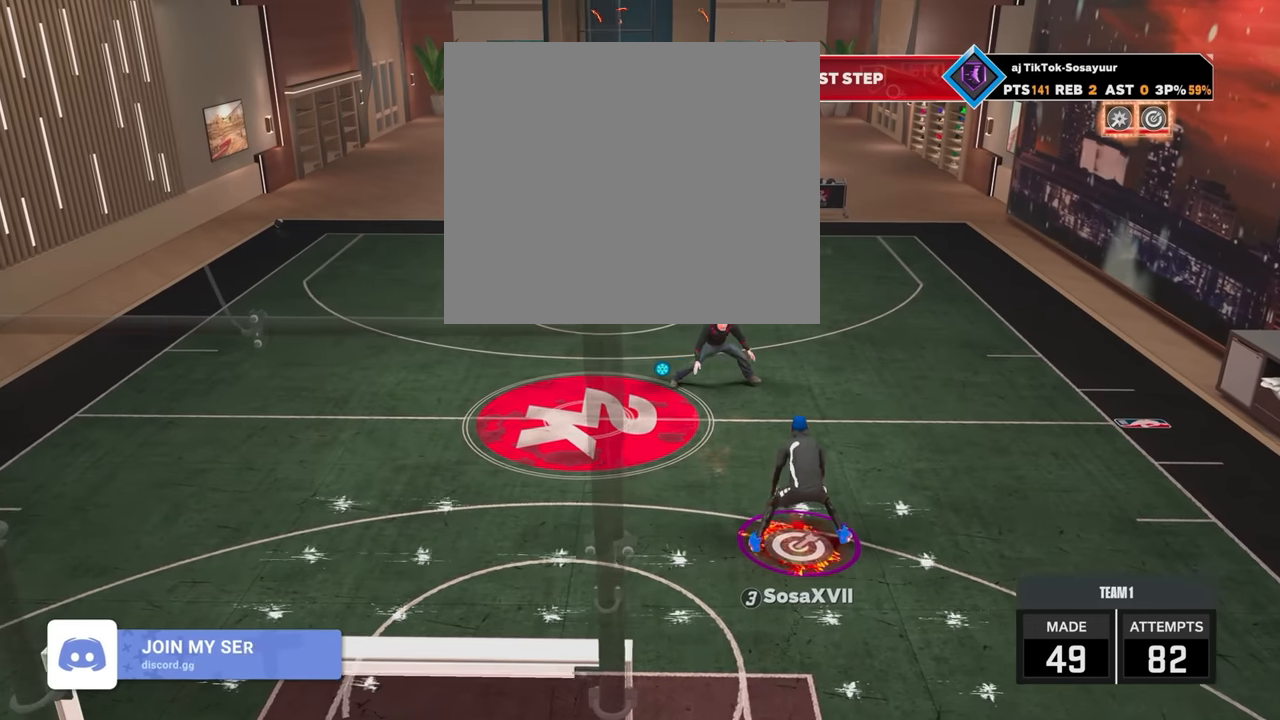
{"buttons": ["R2"], "left_stick": "center", "right_stick": "center", "events": [[67, "right_stick", "center"], [217, "left_stick", "up-left"], [267, "R2", "up"], [283, "right_stick", "right"], [333, "left_stick", "center"], [367, "right_stick", "center"], [483, "R2", "down"]]}
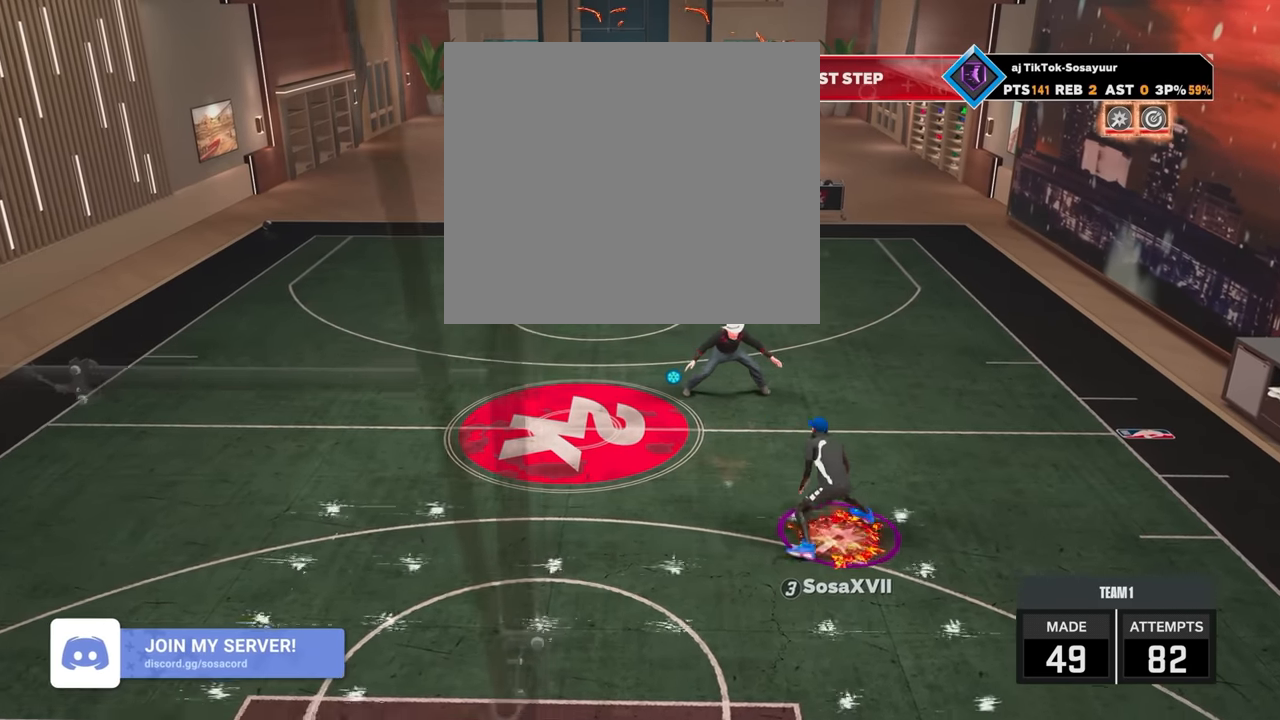
{"buttons": [], "left_stick": "center", "right_stick": "center", "events": [[17, "right_stick", "up-left"], [83, "right_stick", "center"], [217, "left_stick", "up-left"], [283, "R2", "up"], [317, "right_stick", "up-right"], [367, "left_stick", "center"], [417, "right_stick", "center"]]}
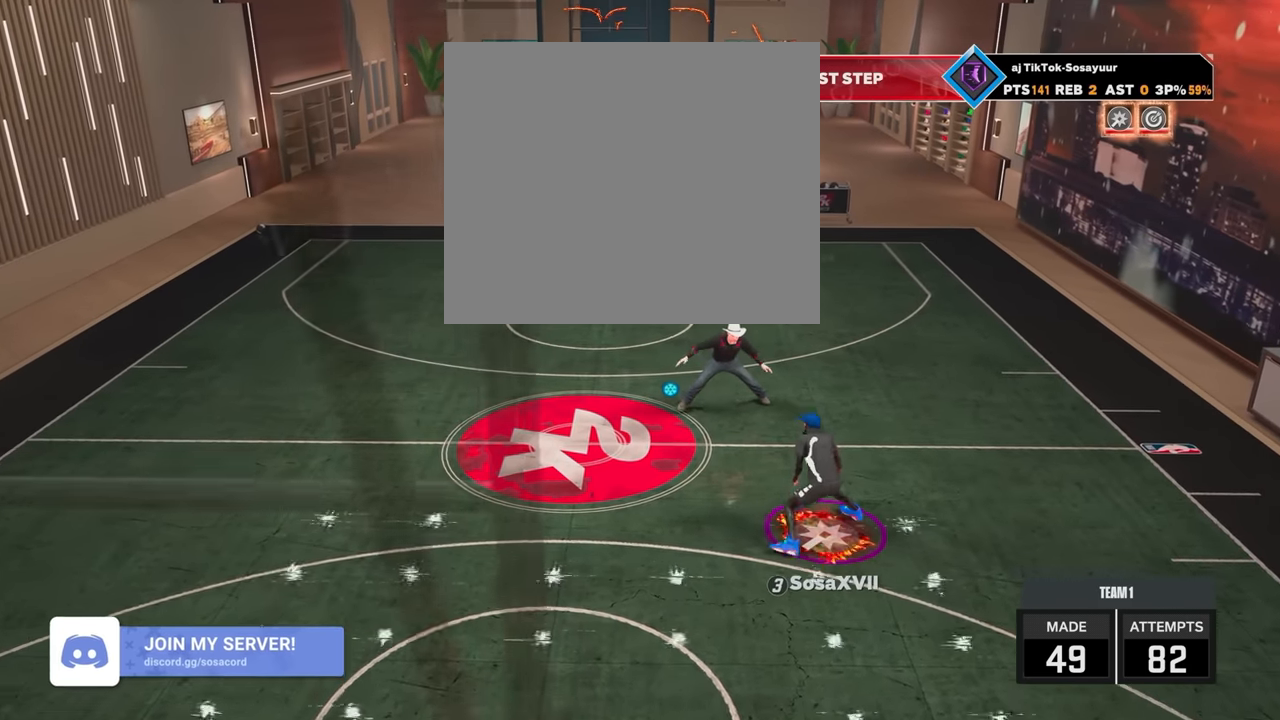
{"buttons": [], "left_stick": "center", "right_stick": "center", "events": [[33, "R2", "down"], [67, "right_stick", "up-left"], [117, "right_stick", "center"], [233, "left_stick", "up-left"], [317, "R2", "up"], [367, "right_stick", "right"], [417, "left_stick", "center"], [433, "right_stick", "center"]]}